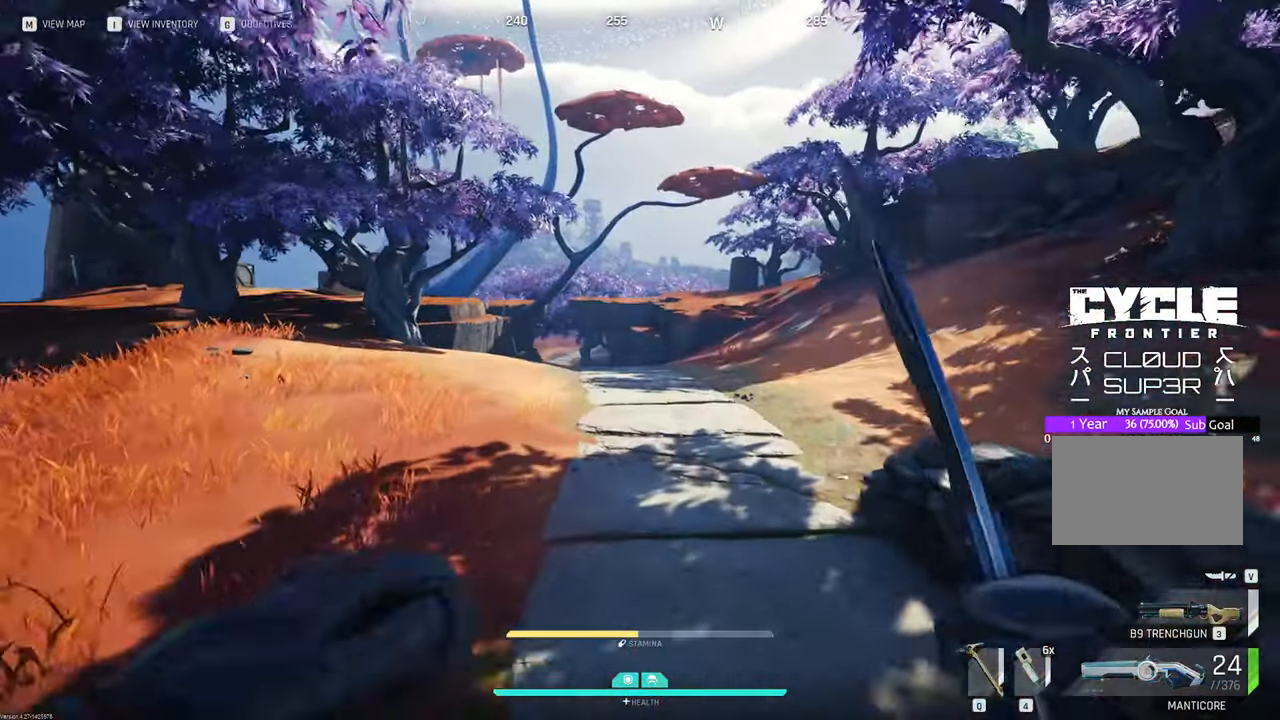
Gameplay with keyboard and mouse; each line is a JSON object with the keys and mouse buttons held at the frame after it. "events" lists presses ("down") and releases ("up") of "1", "2", "3", "4", "5", "a", "b", "c", "caps_lock", "ctrl", "d", "e", "f", "g", "q", "r", "s", "shift", "space", "t", "tab", "tilde", "v", "w", "x", "z", "mouse_left", "mouse_wheel" and "mouse_right" between this image and that frame as [ms after this image, input, new state], when the widget could be followed in between. "mouse_left", "mouse_wheel", "mouse_right" = the "left", "wheel", "right" buttons of the "mouse" list. No other keys are recorded. "wheel" means that the mouse wheel is clicked or scrolled. "mouse_move" is the direction in which the mouse moves at that frame (one of eight, or "still"), when it could be read.
{"keys": ["w"], "mouse": [], "mouse_move": "still", "events": []}
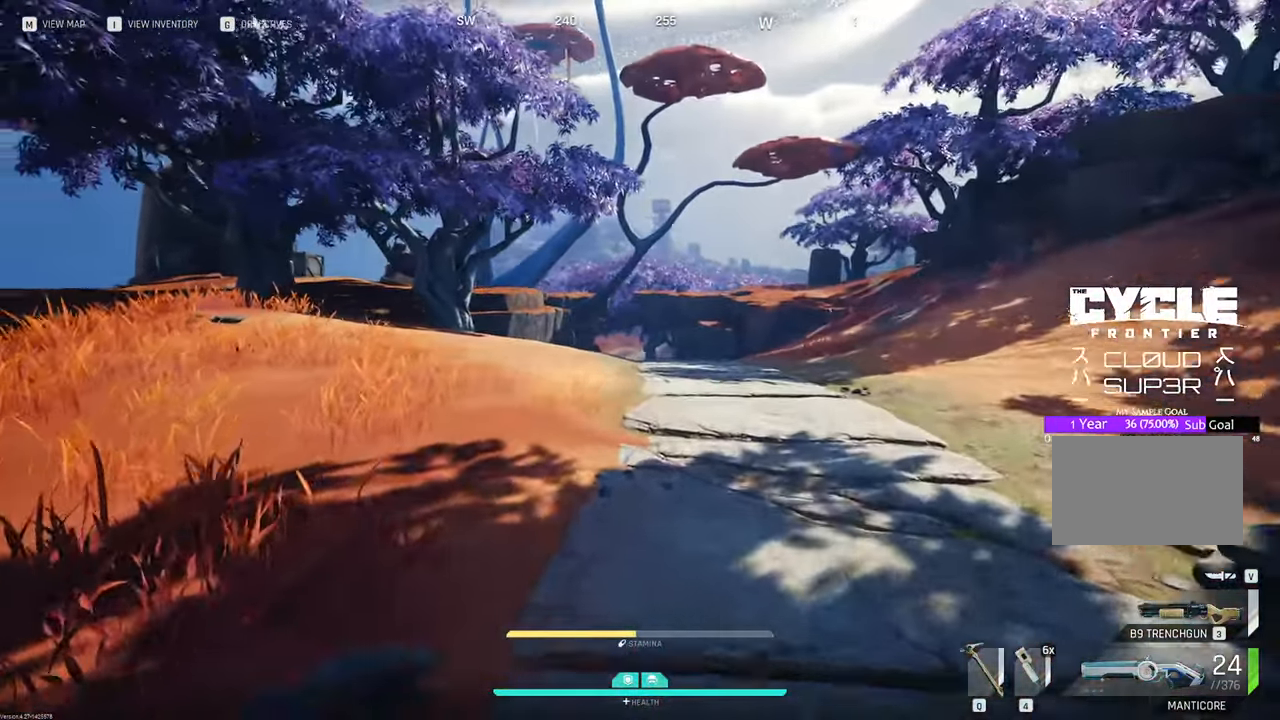
{"keys": ["w"], "mouse": [], "mouse_move": "still", "events": []}
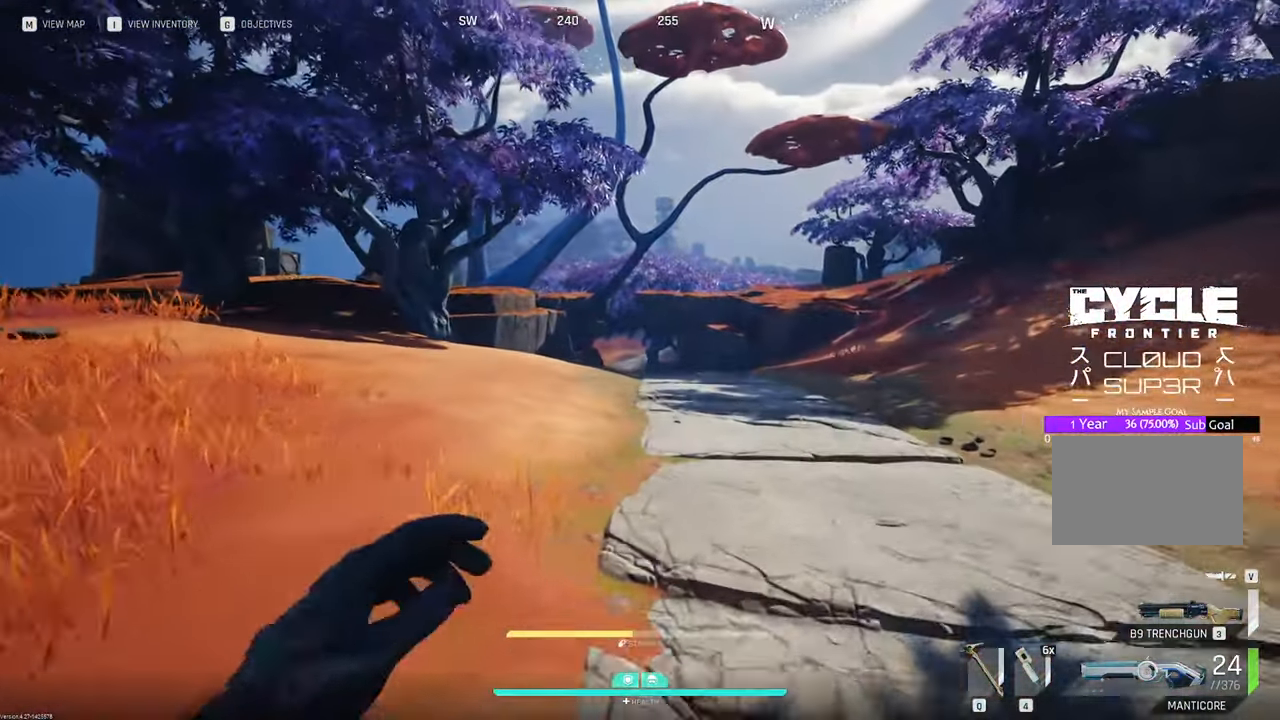
{"keys": ["w"], "mouse": [], "mouse_move": "still", "events": []}
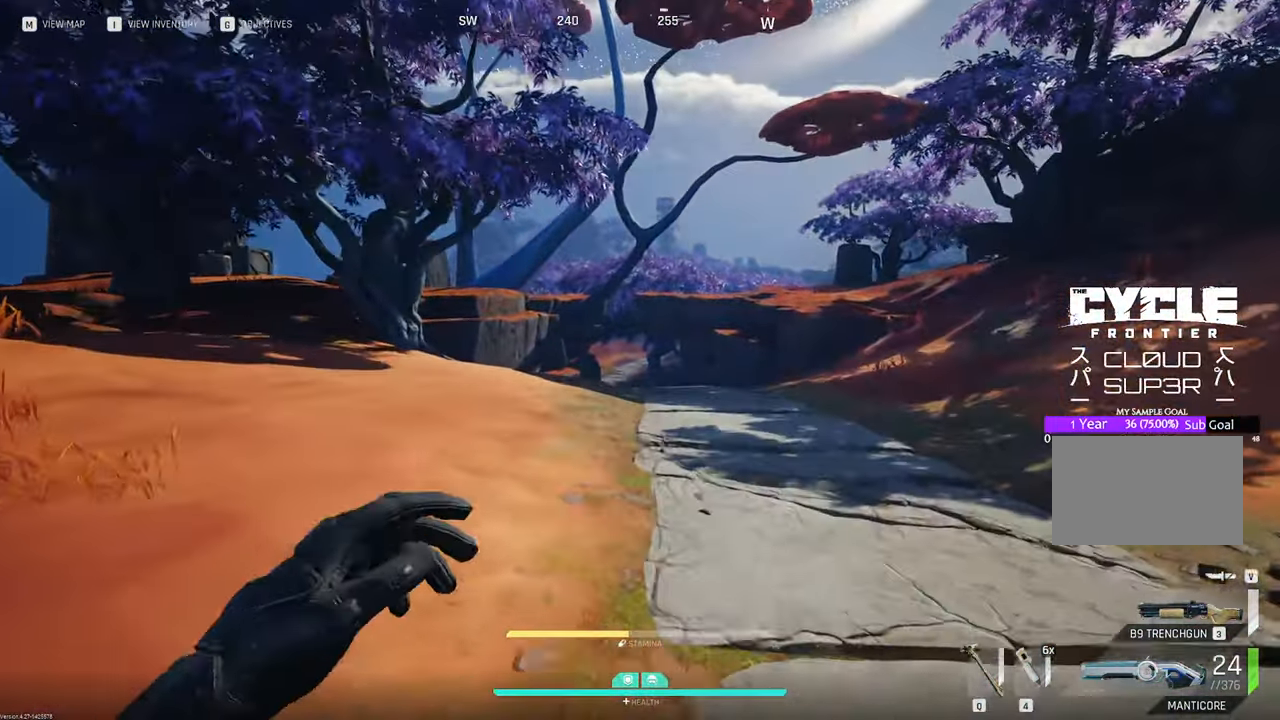
{"keys": ["w"], "mouse": [], "mouse_move": "still", "events": []}
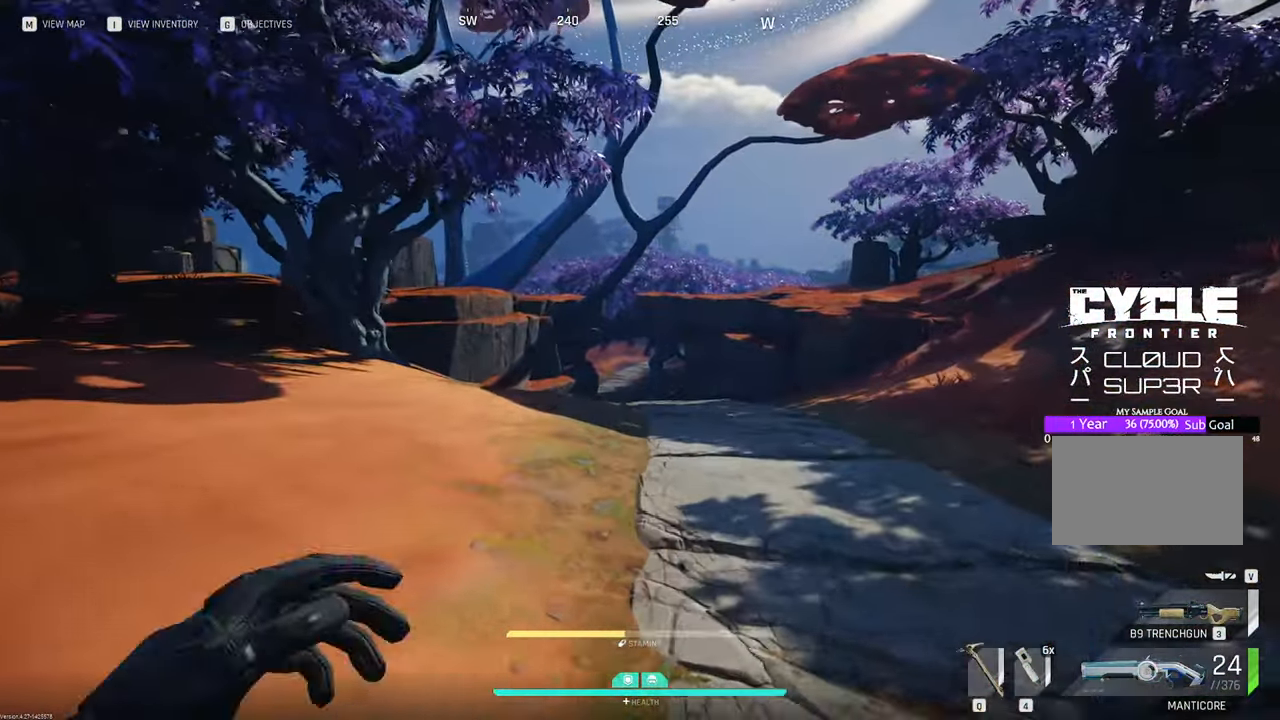
{"keys": ["w"], "mouse": [], "mouse_move": "still", "events": []}
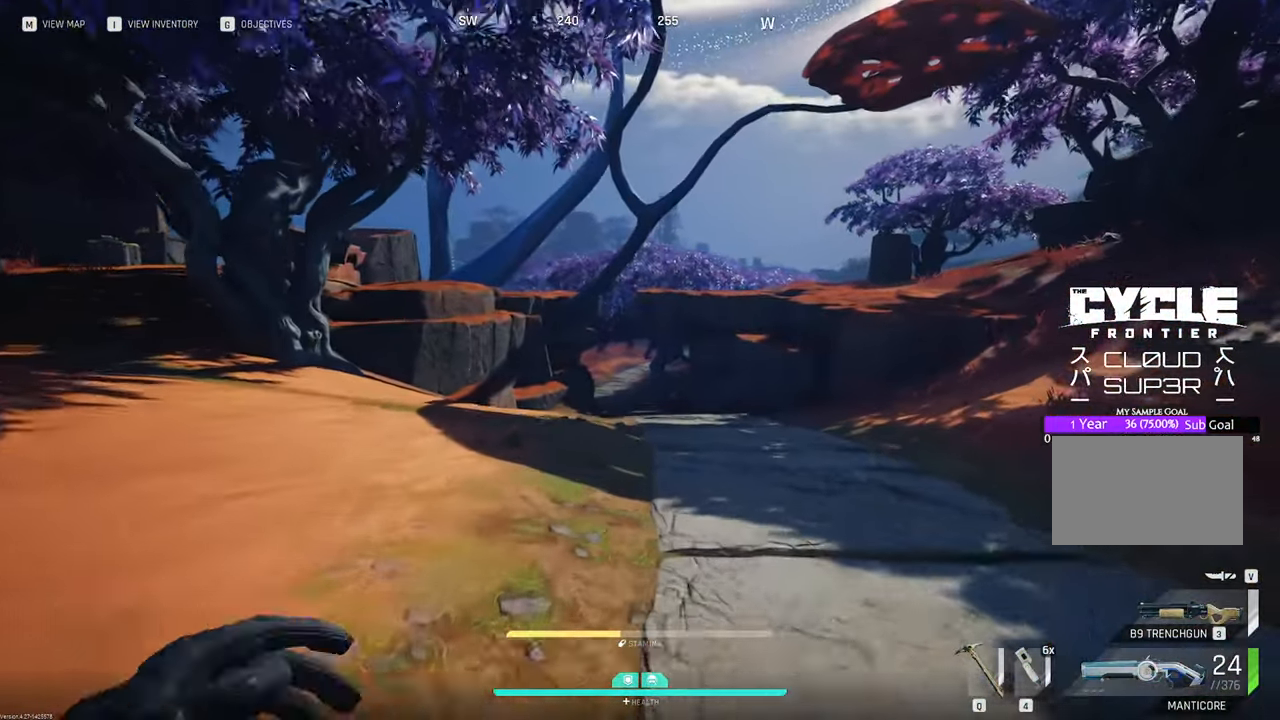
{"keys": ["w"], "mouse": [], "mouse_move": "still", "events": []}
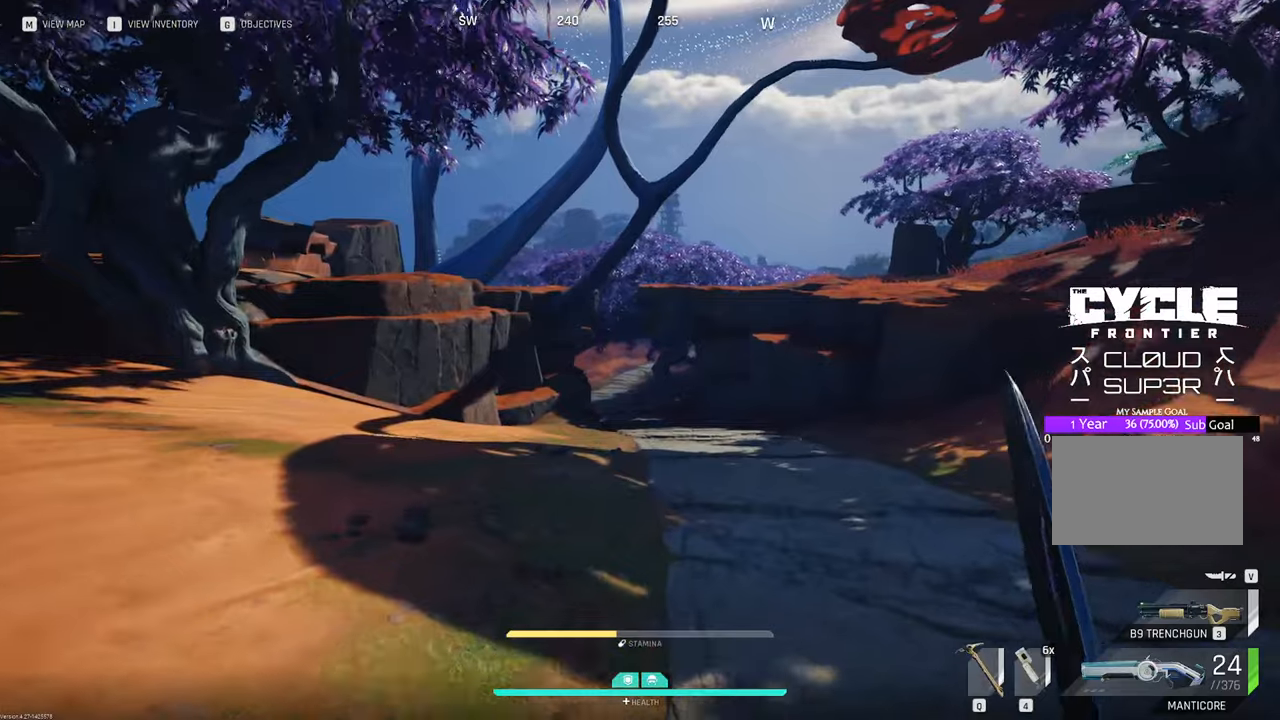
{"keys": ["w"], "mouse": [], "mouse_move": "still", "events": []}
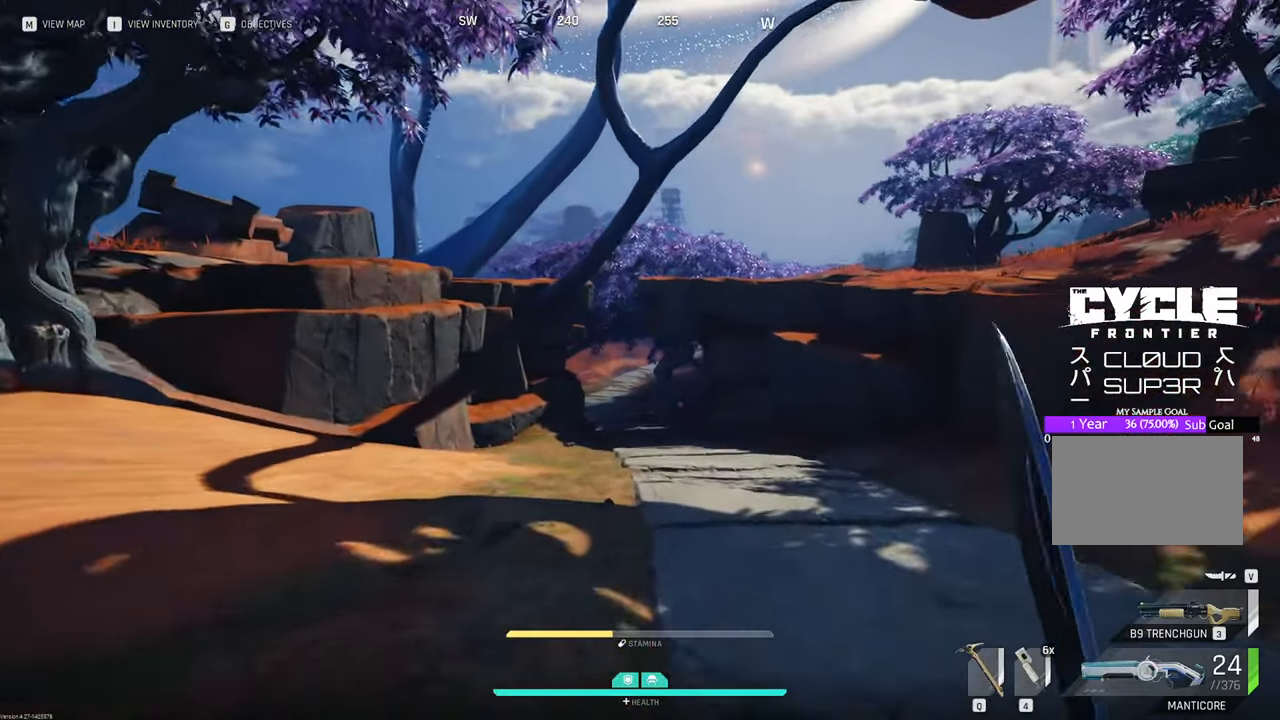
{"keys": ["w"], "mouse": [], "mouse_move": "still", "events": []}
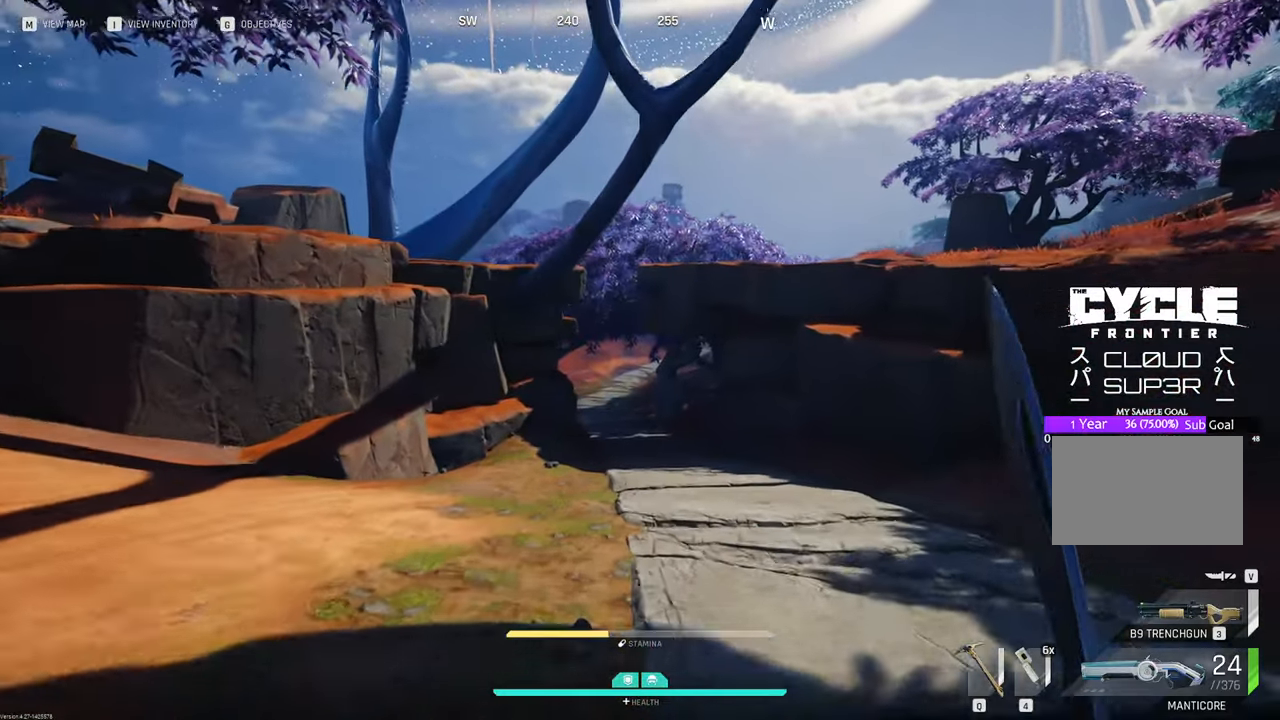
{"keys": ["w"], "mouse": [], "mouse_move": "still", "events": [[366, "w", "up"], [450, "w", "down"]]}
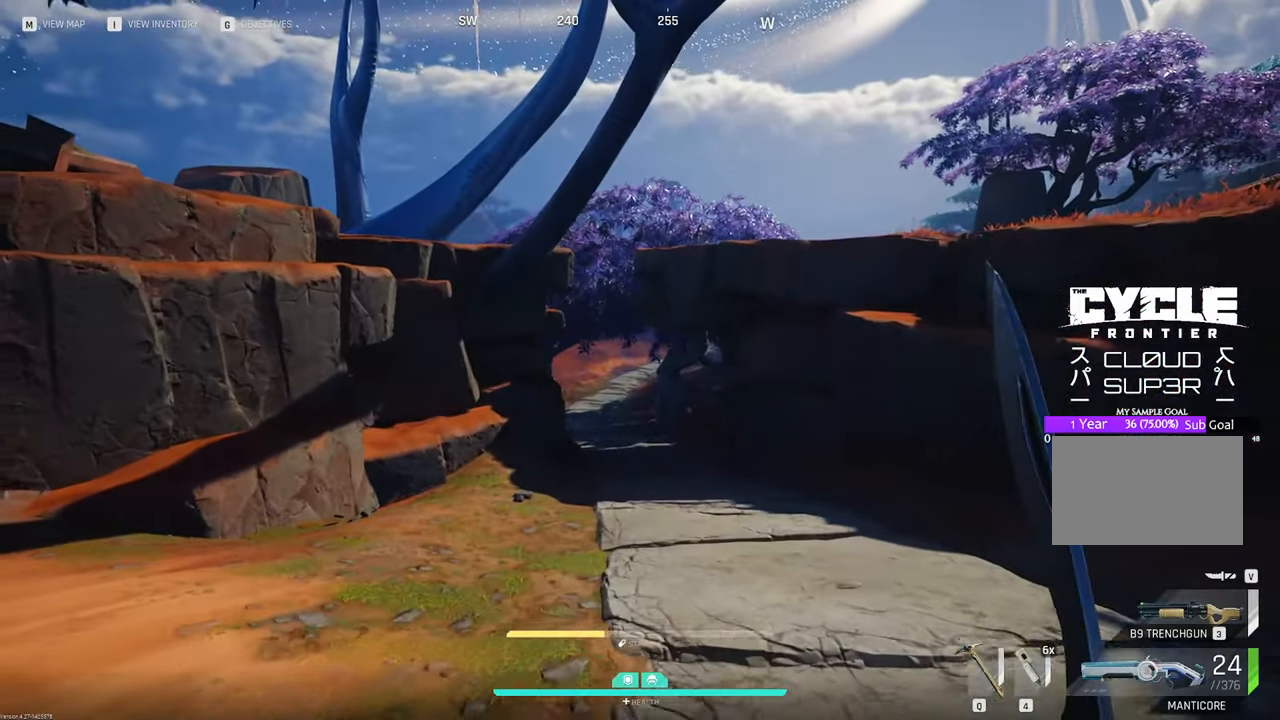
{"keys": ["w"], "mouse": [], "mouse_move": "still", "events": []}
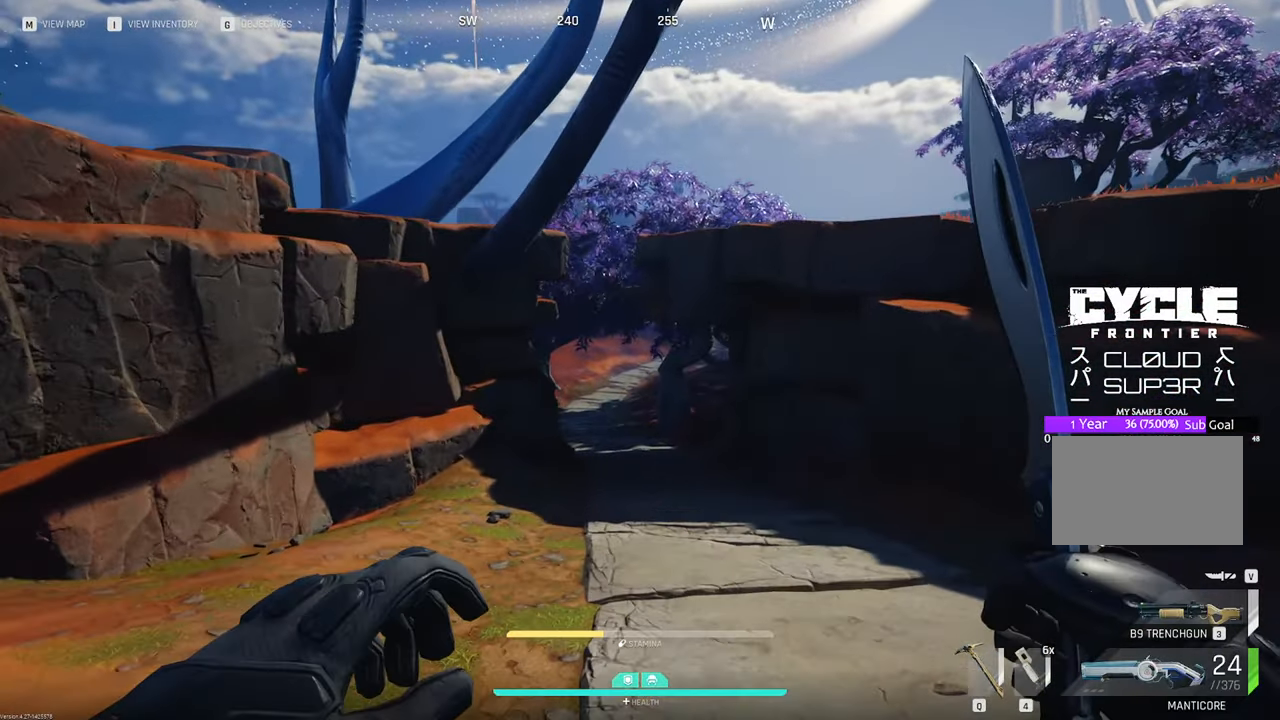
{"keys": ["w"], "mouse": [], "mouse_move": "still", "events": []}
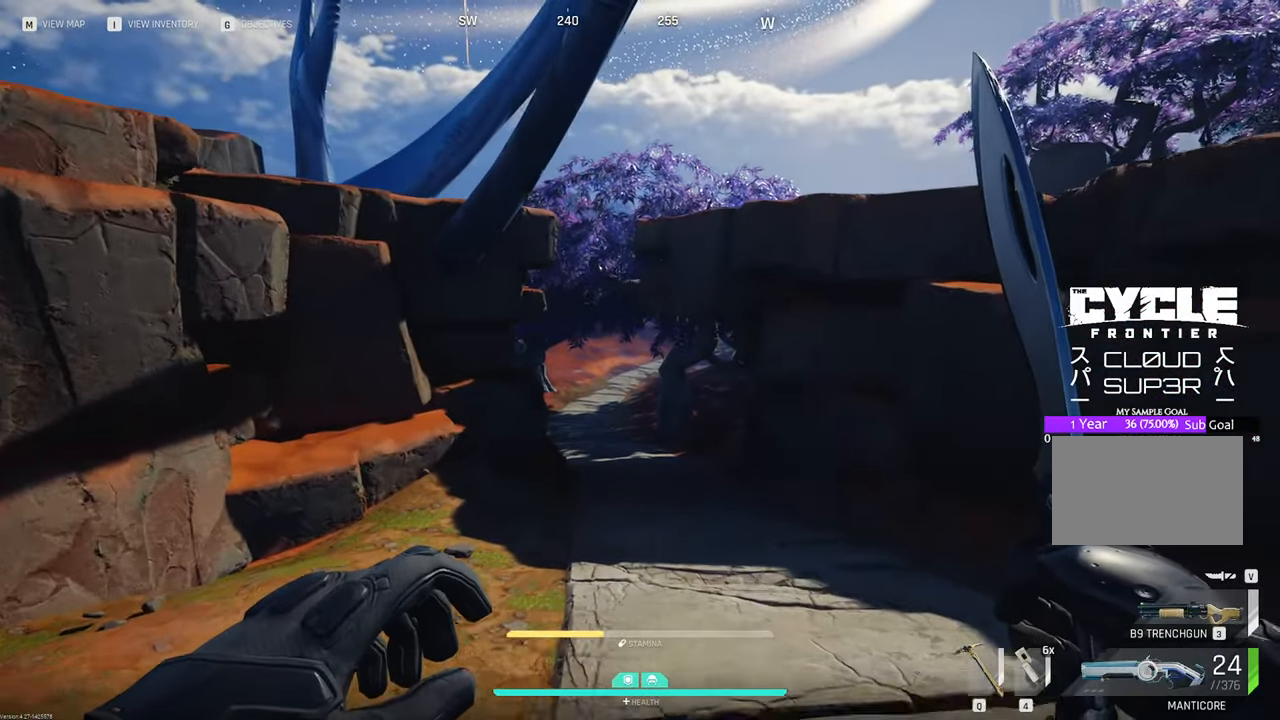
{"keys": ["w"], "mouse": [], "mouse_move": "still", "events": []}
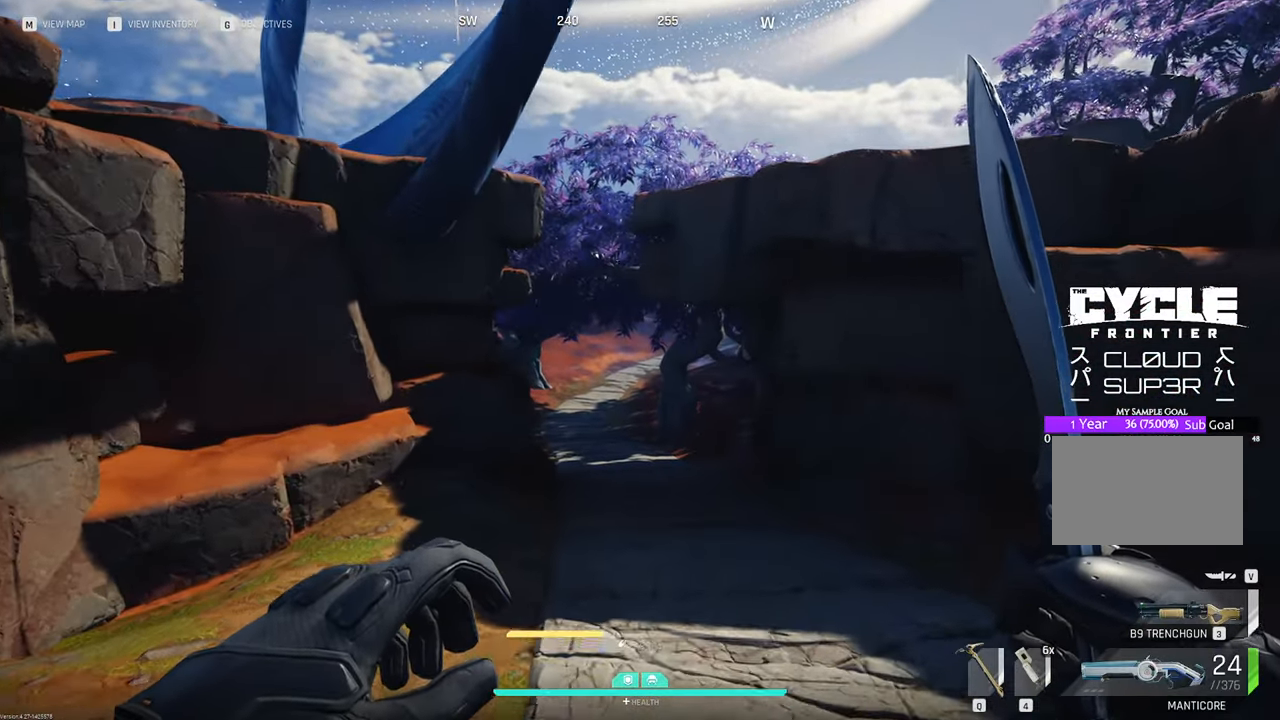
{"keys": ["w"], "mouse": [], "mouse_move": "still", "events": []}
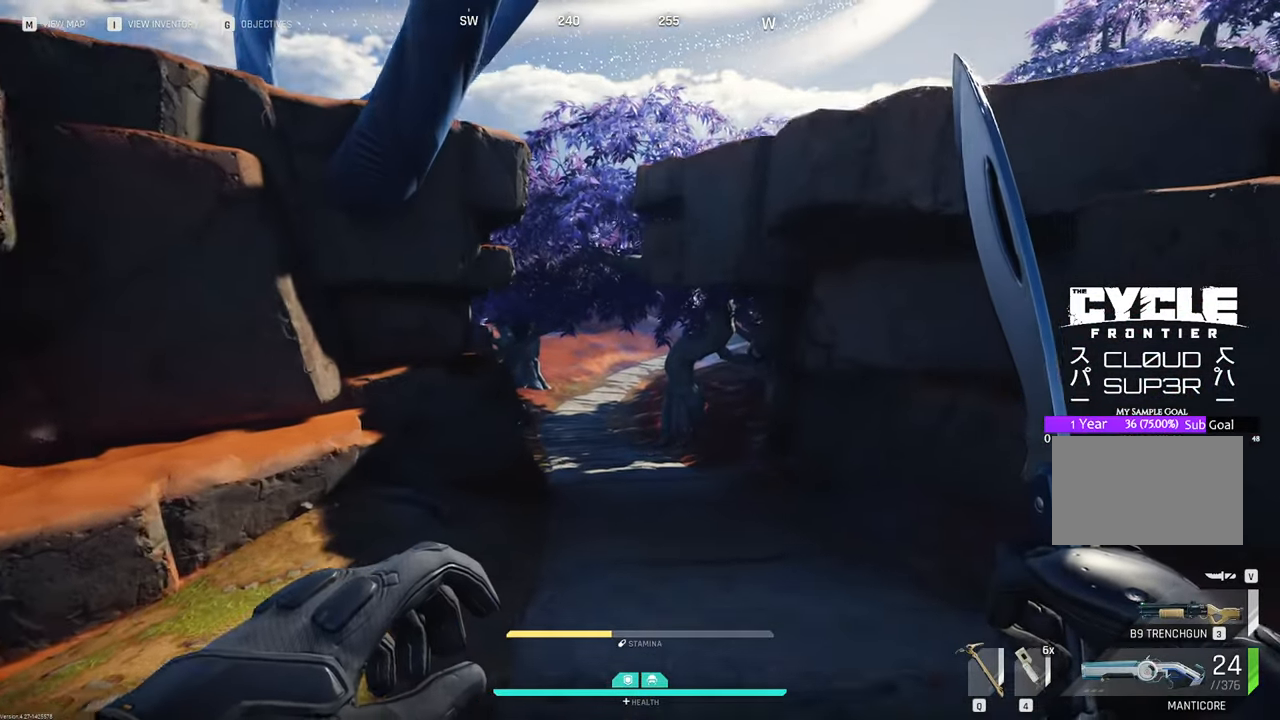
{"keys": ["d", "w"], "mouse": [], "mouse_move": "still", "events": [[400, "d", "down"]]}
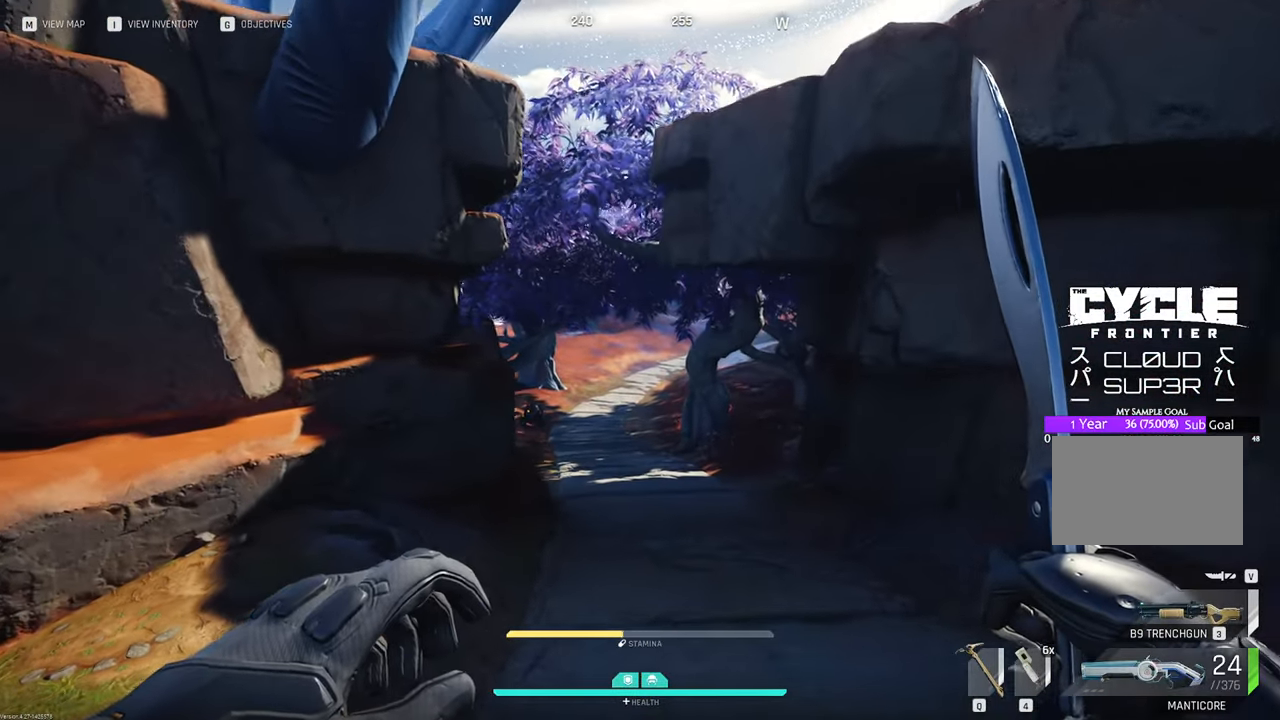
{"keys": ["d", "w"], "mouse": [], "mouse_move": "still", "events": []}
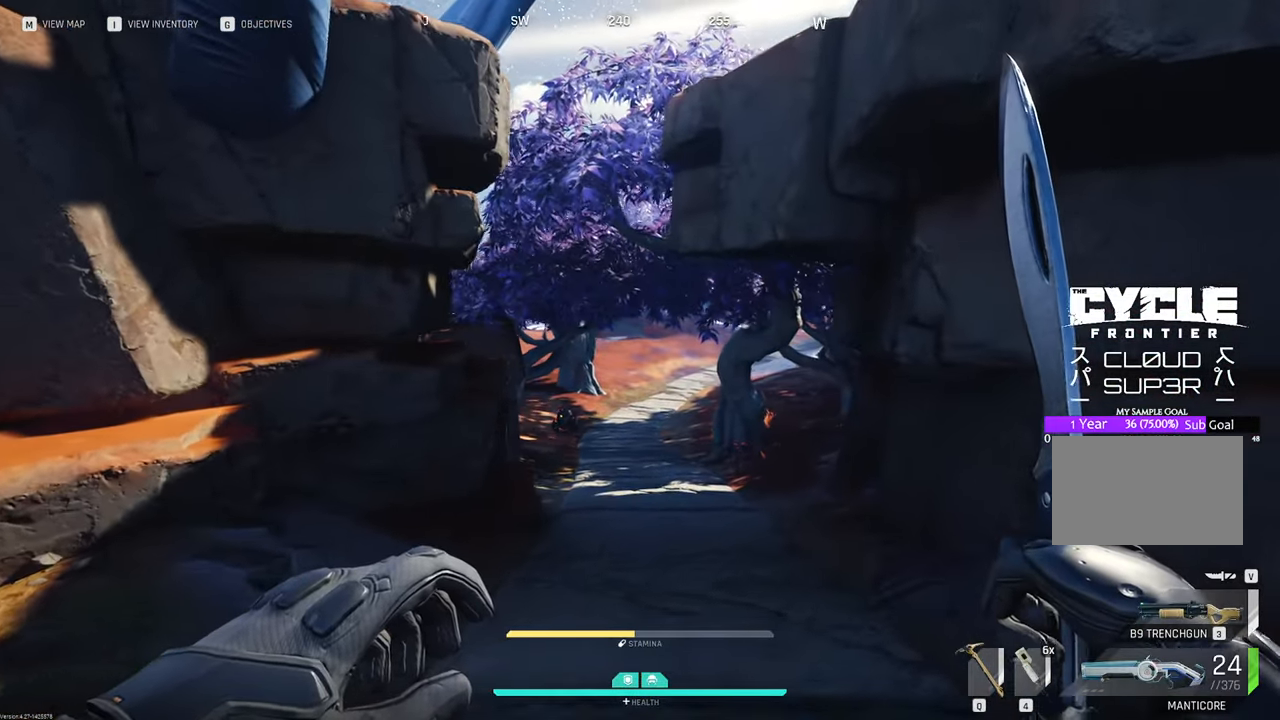
{"keys": ["d", "w"], "mouse": [], "mouse_move": "still", "events": []}
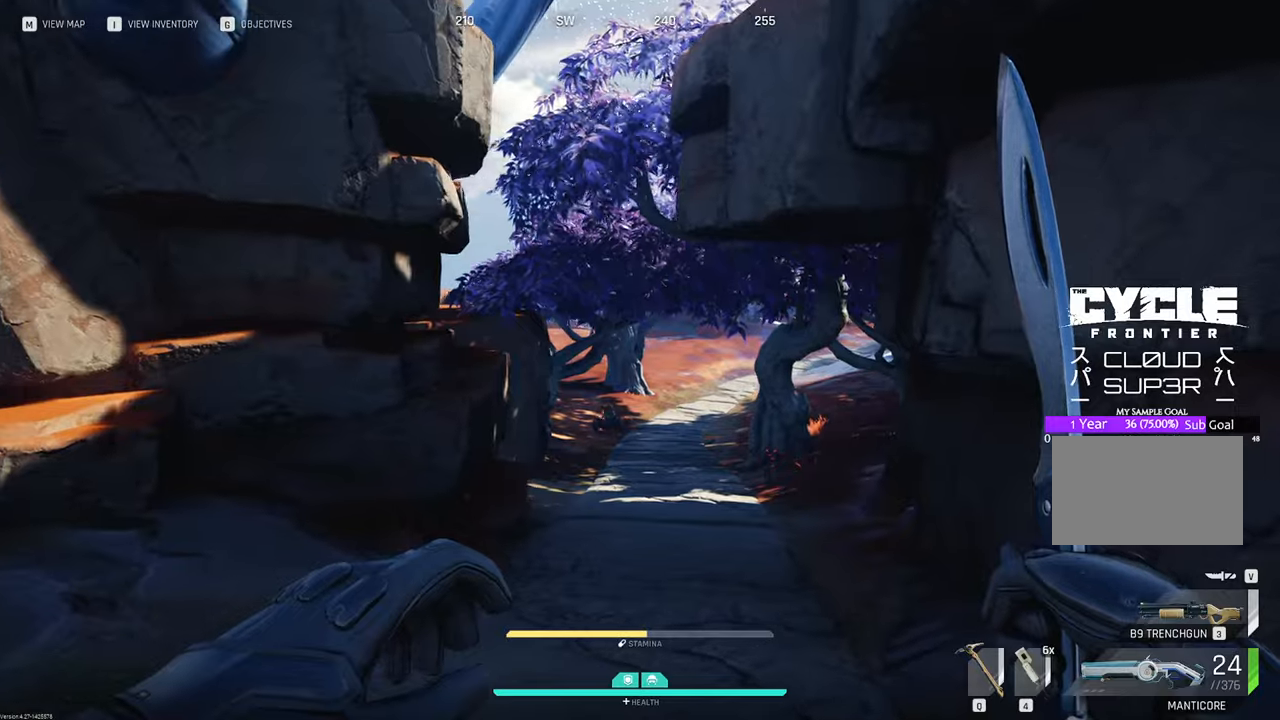
{"keys": ["w"], "mouse": [], "mouse_move": "still", "events": [[250, "d", "up"]]}
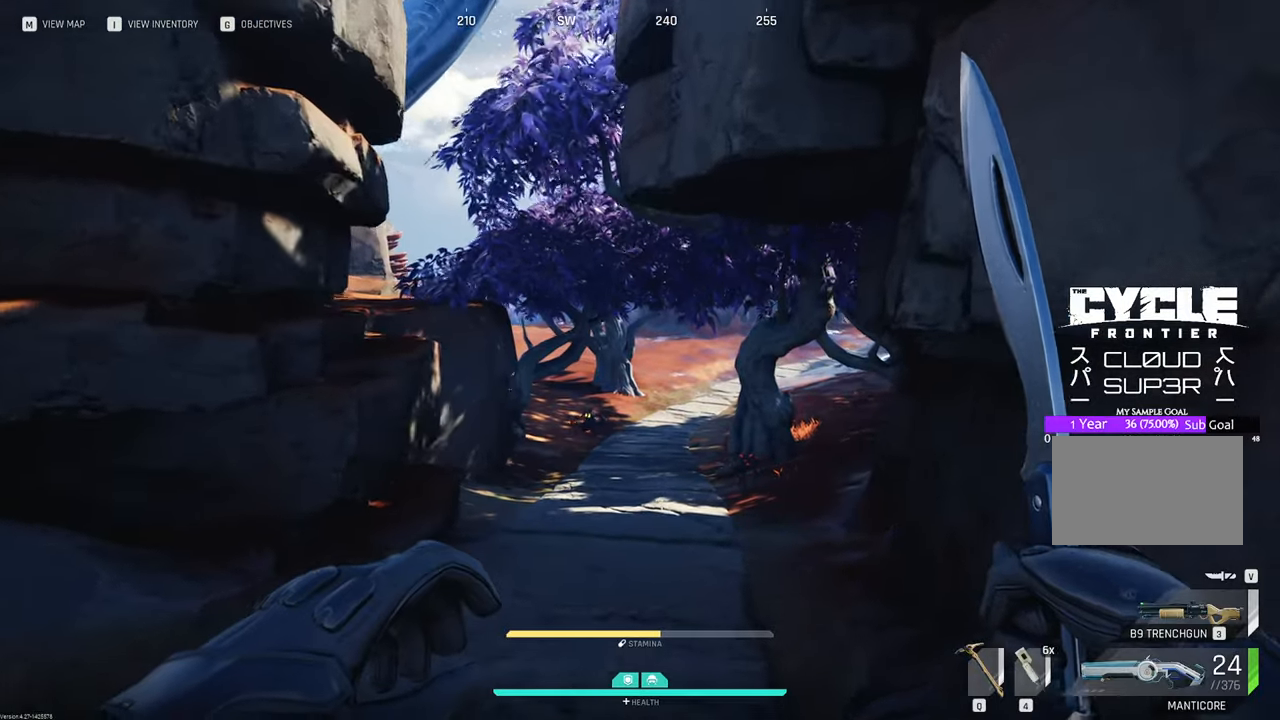
{"keys": ["w"], "mouse": [], "mouse_move": "still", "events": []}
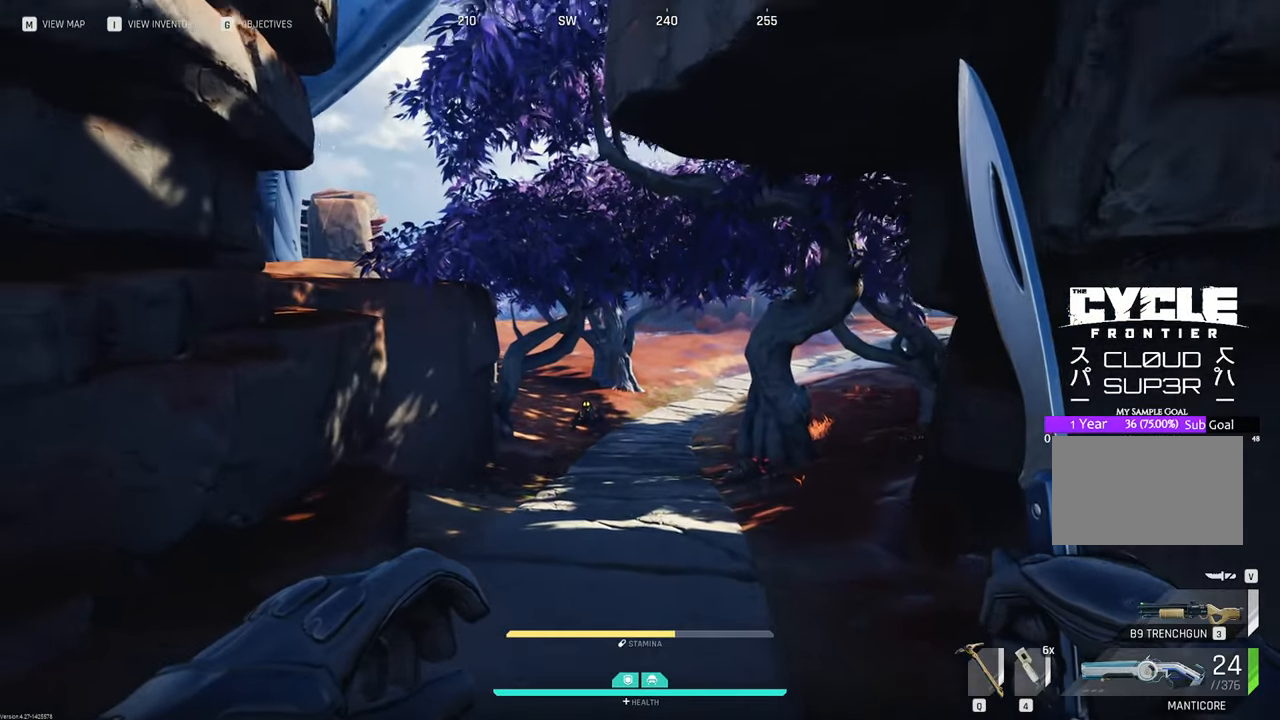
{"keys": ["w"], "mouse": [], "mouse_move": "still", "events": [[383, "2", "down"], [466, "2", "up"]]}
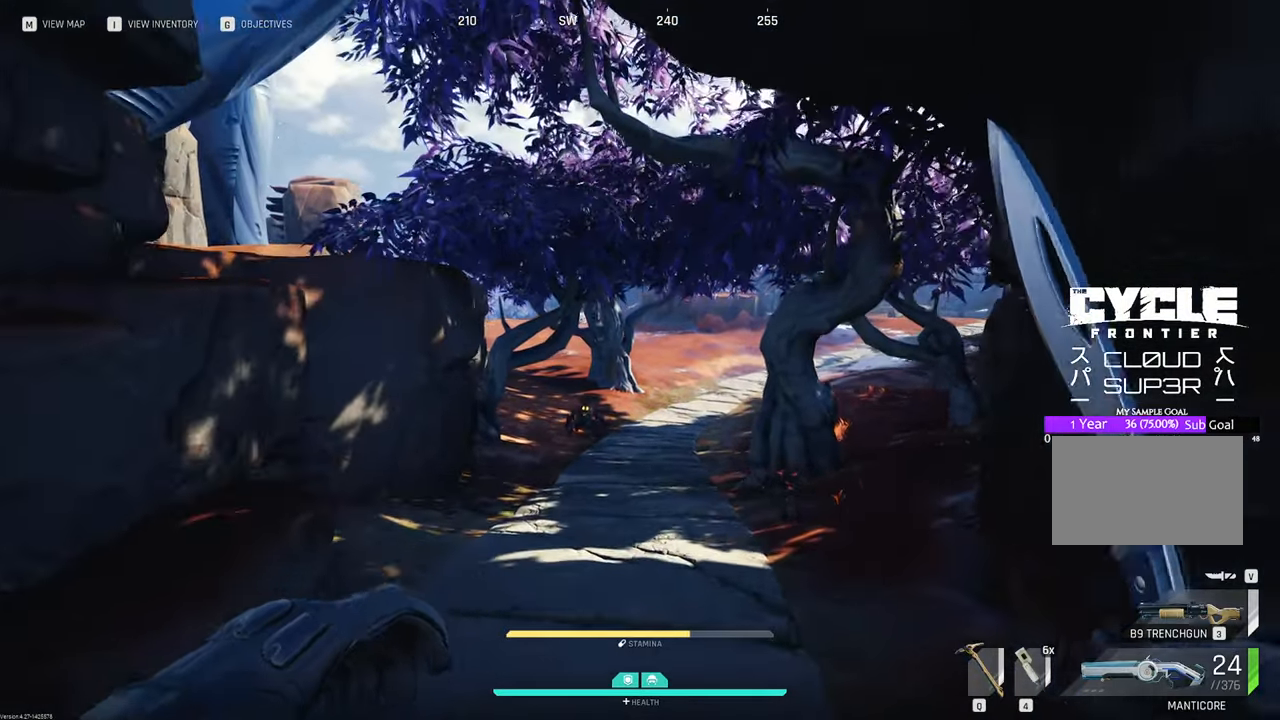
{"keys": ["w"], "mouse": [], "mouse_move": "still", "events": []}
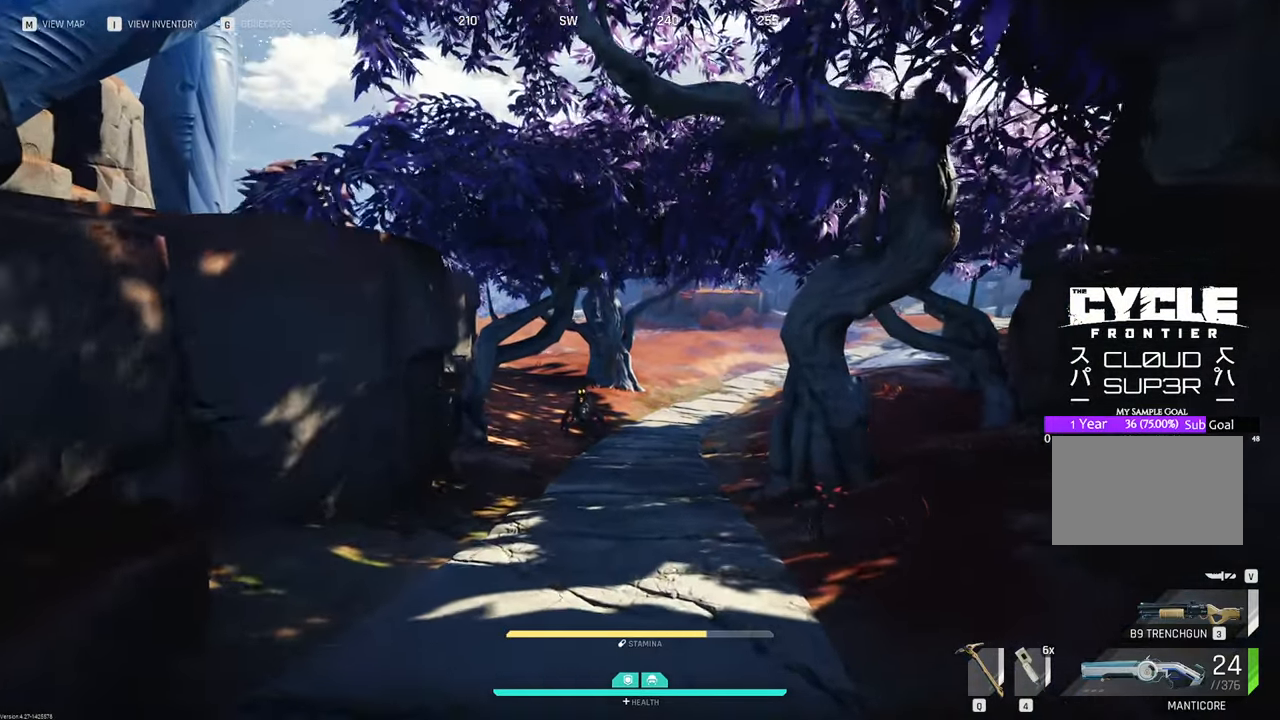
{"keys": ["w"], "mouse": [], "mouse_move": "still", "events": [[33, "d", "down"], [416, "d", "up"]]}
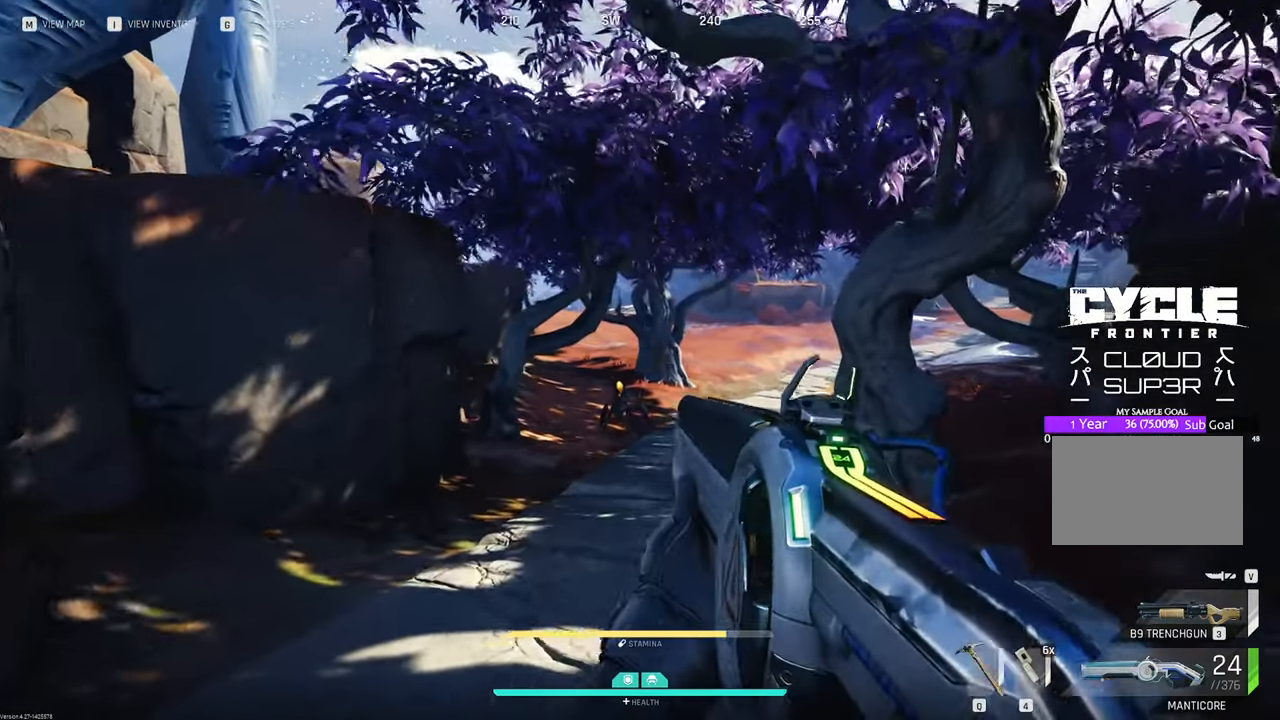
{"keys": ["w"], "mouse": ["right"], "mouse_move": "still", "events": [[200, "mouse_right", "down"]]}
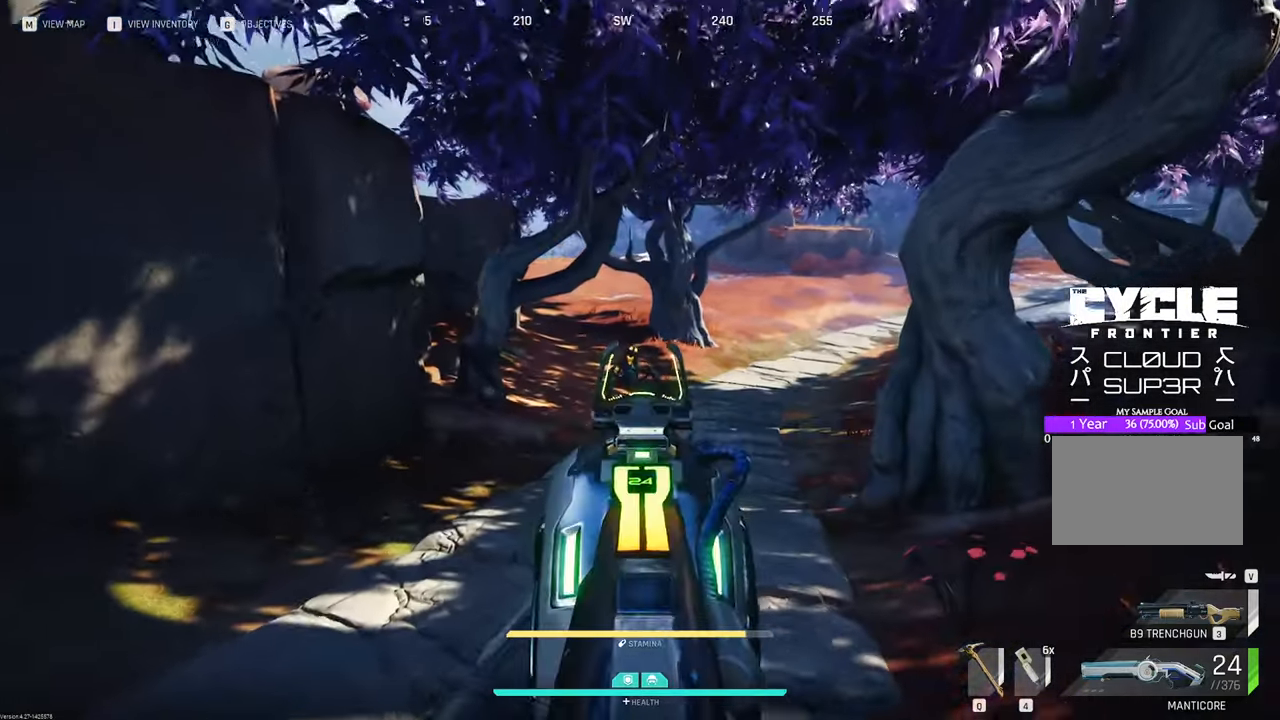
{"keys": ["w"], "mouse": ["left", "right"], "mouse_move": "still", "events": [[500, "mouse_left", "down"]]}
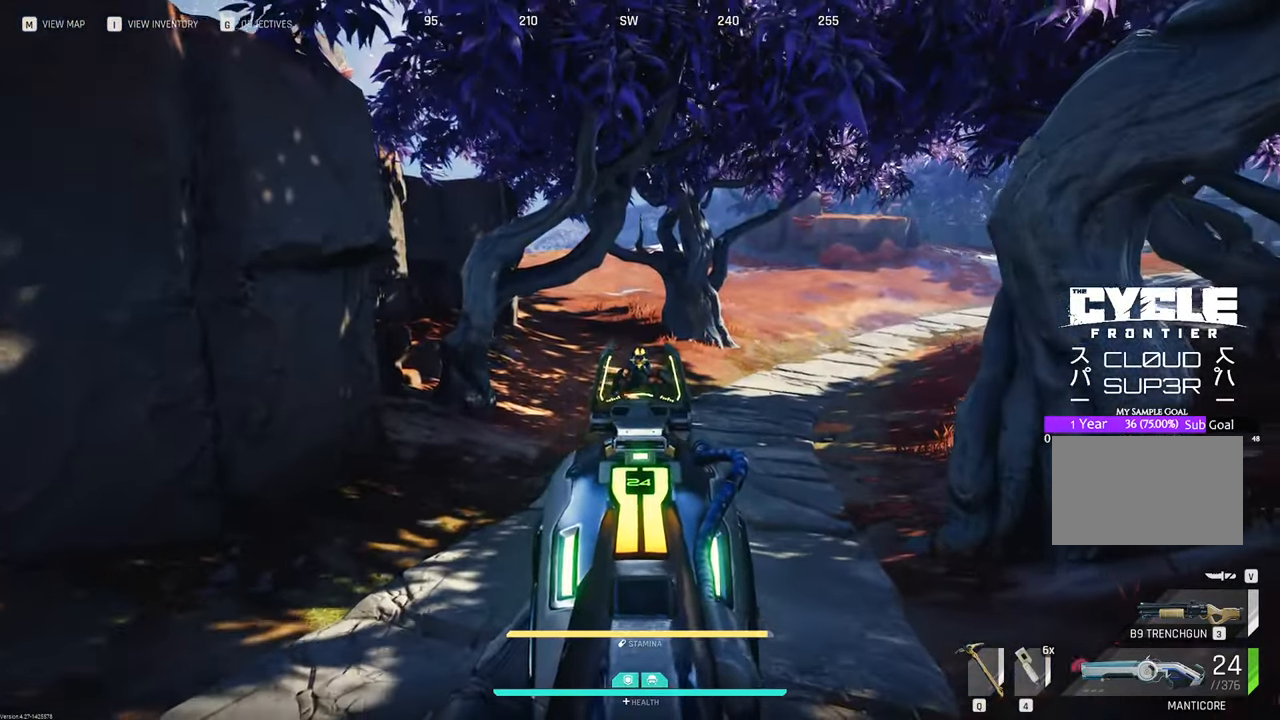
{"keys": ["w"], "mouse": ["left", "right"], "mouse_move": "down", "events": []}
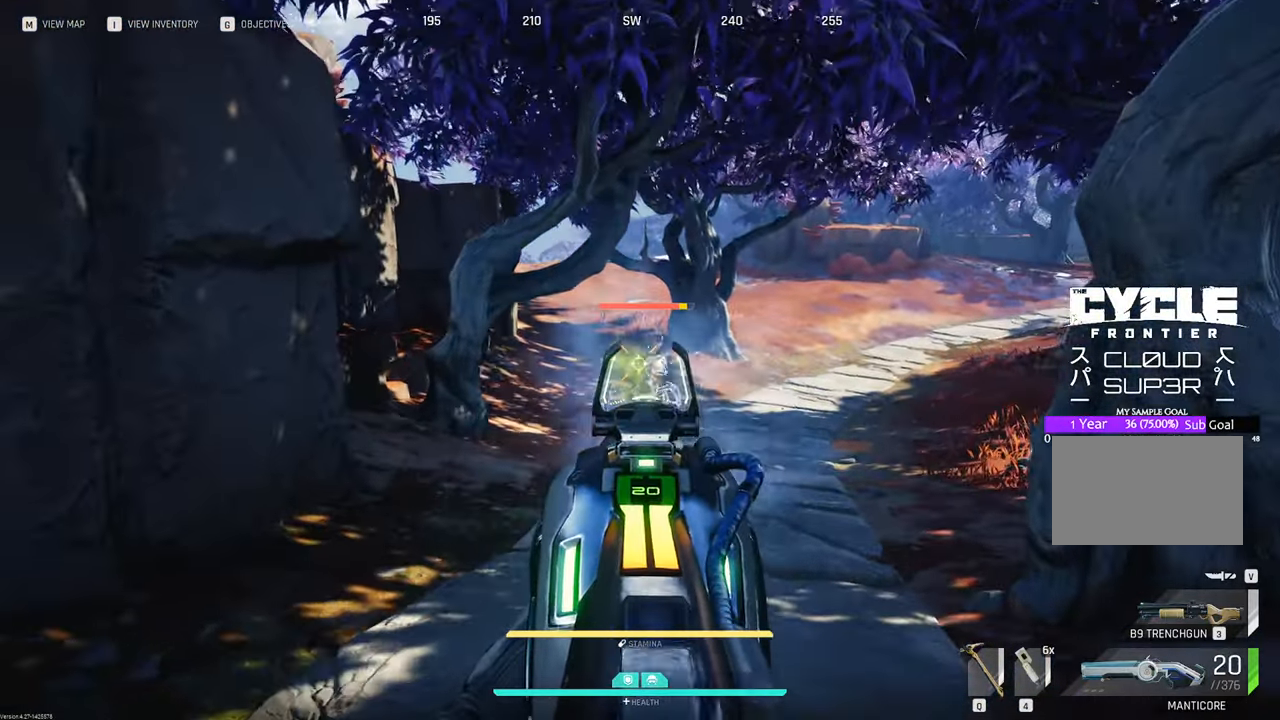
{"keys": ["w"], "mouse": ["left", "right"], "mouse_move": "still", "events": []}
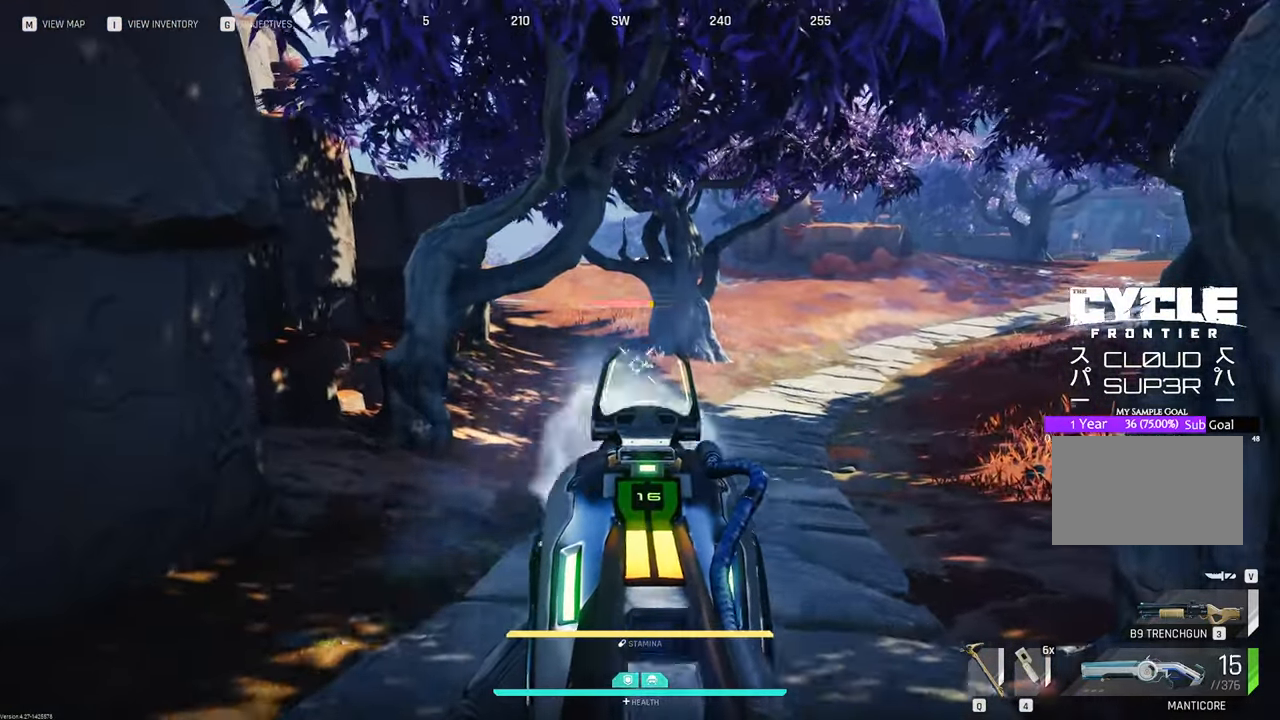
{"keys": ["w"], "mouse": ["left", "right"], "mouse_move": "still", "events": []}
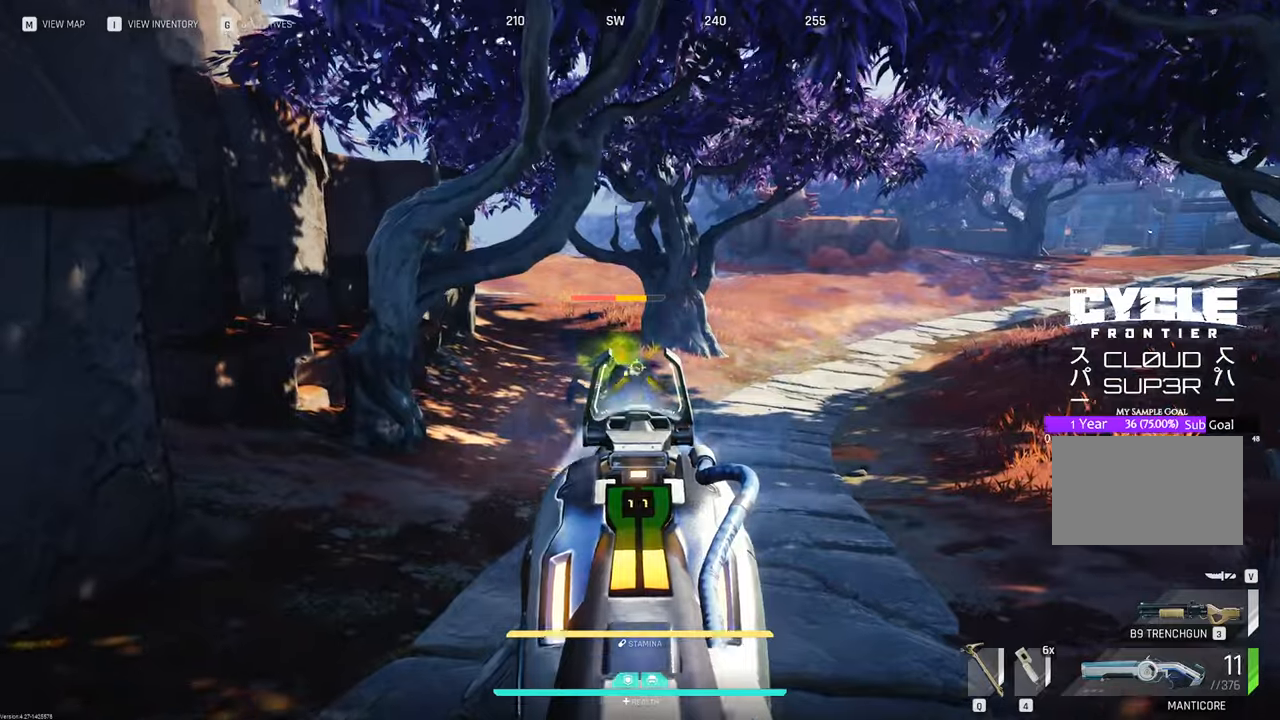
{"keys": ["w"], "mouse": ["left", "right"], "mouse_move": "still", "events": []}
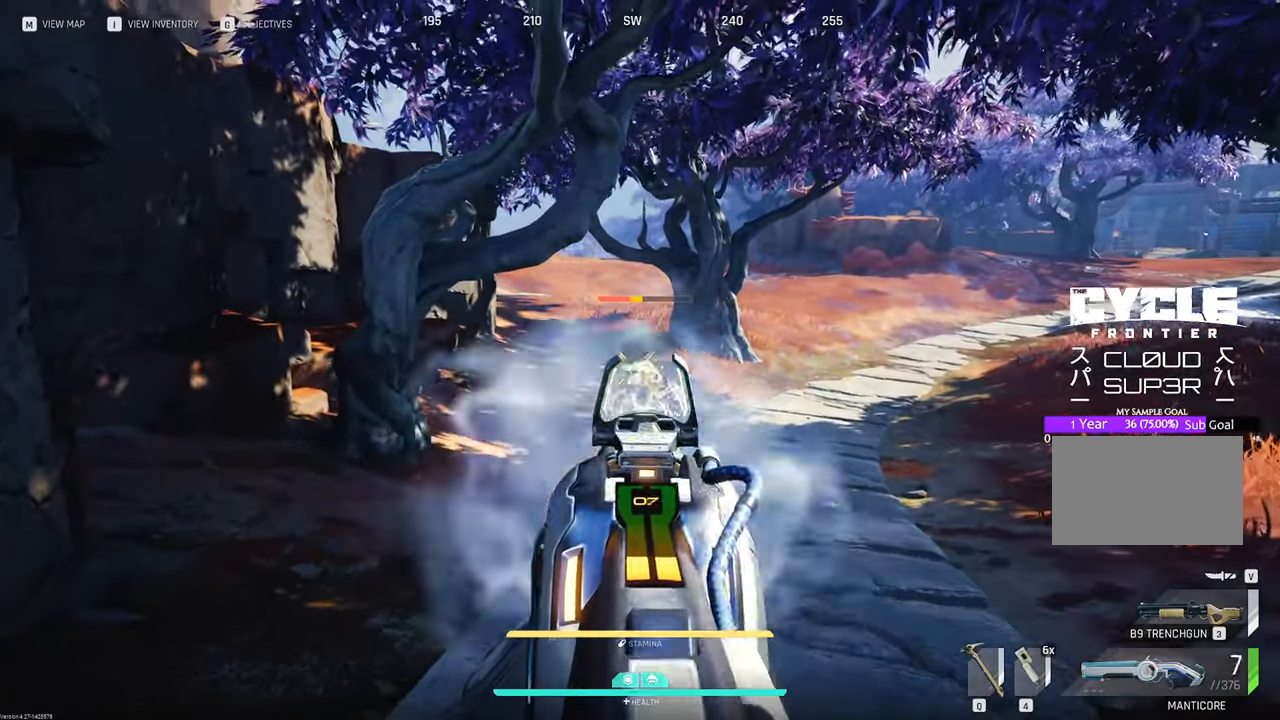
{"keys": ["w"], "mouse": ["left", "right"], "mouse_move": "left", "events": []}
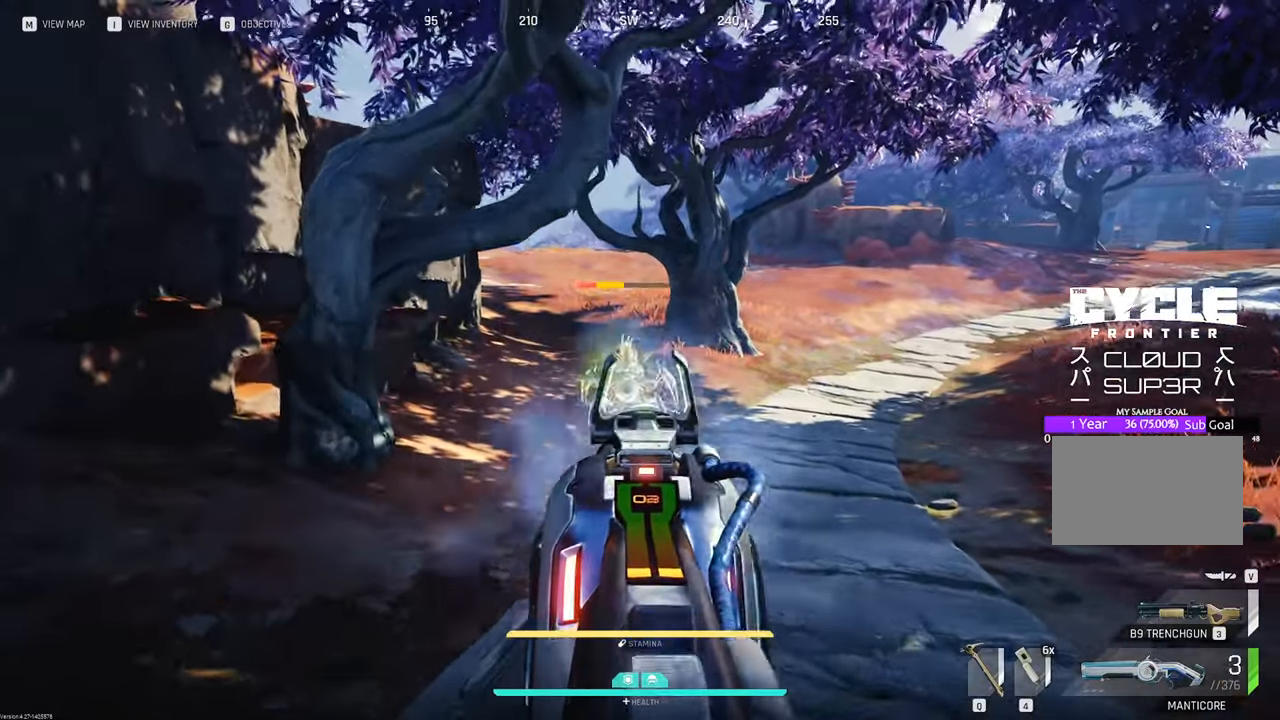
{"keys": ["w"], "mouse": ["left", "right"], "mouse_move": "still", "events": []}
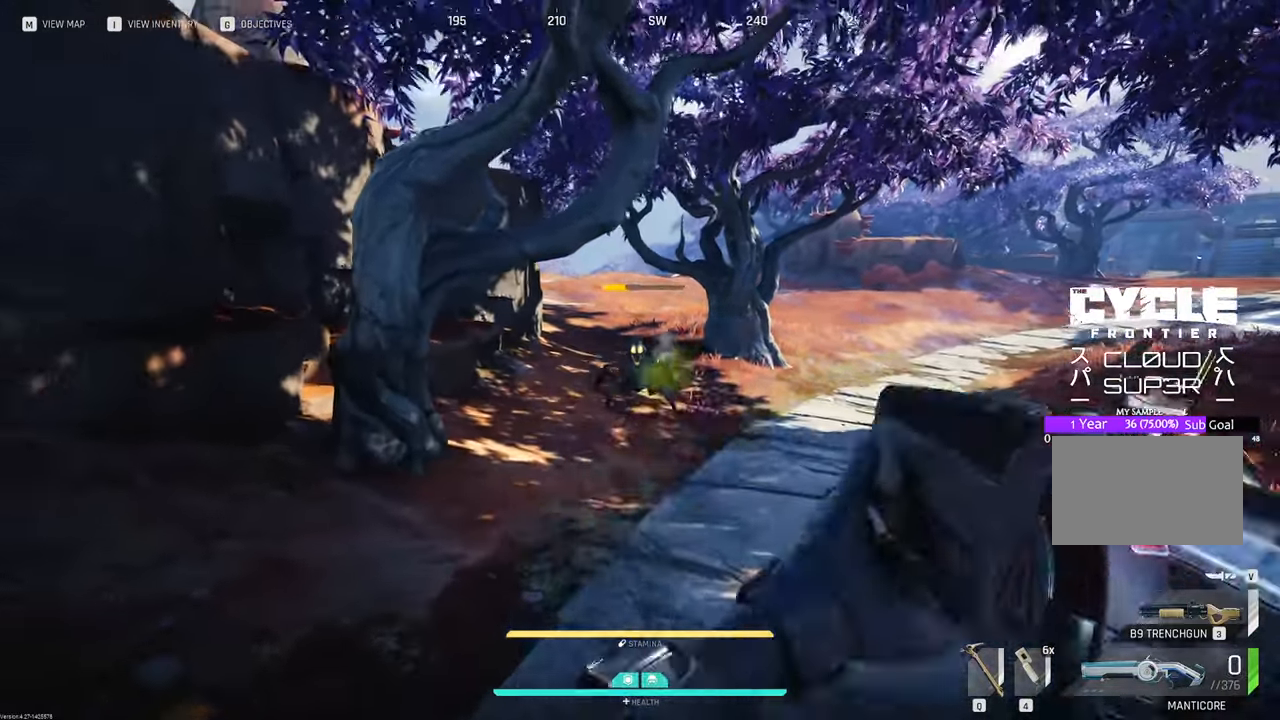
{"keys": ["w"], "mouse": ["right"], "mouse_move": "left", "events": [[133, "3", "down"], [133, "mouse_left", "up"], [133, "mouse_right", "up"], [183, "3", "up"], [416, "mouse_right", "down"]]}